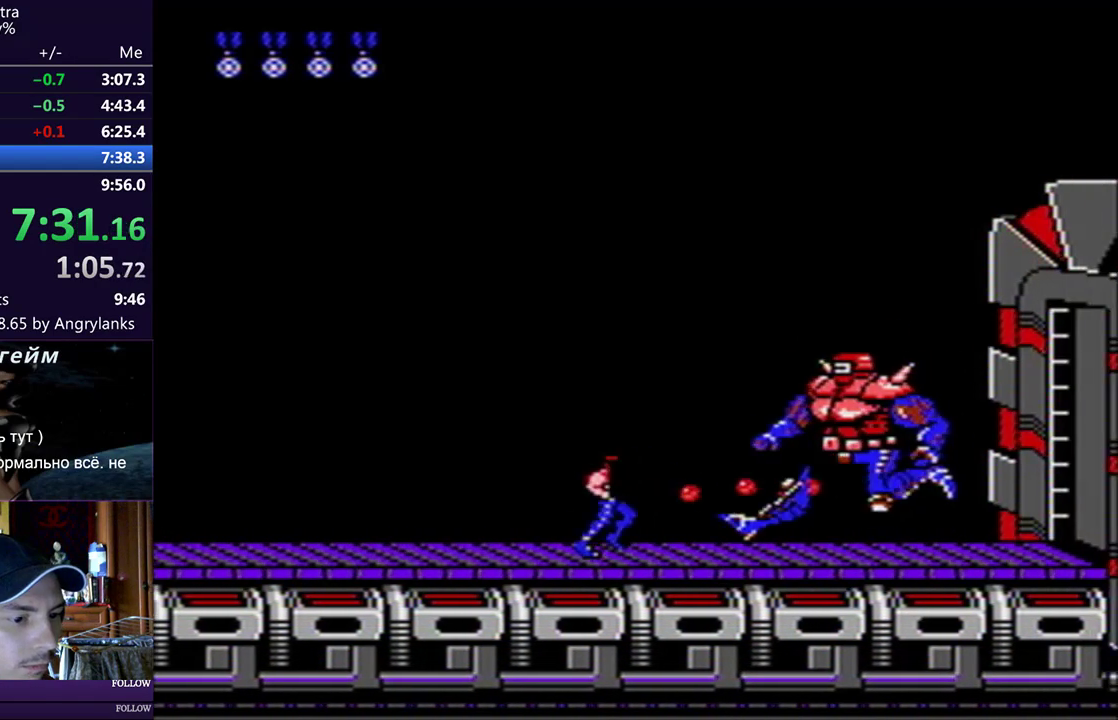
Gameplay with a controller (Nintendo layout); each line is a JSON object with the inputs held at the frame after it. "events" lists button and stick changes between this image and that frame as [ms after this image, input, new state], when the widget could be followed in between. Not read: B L3 R3.
{"buttons": ["DPAD_UP", "DPAD_RIGHT"], "events": [[83, "DPAD_RIGHT", "up"], [167, "DPAD_RIGHT", "down"], [217, "DPAD_RIGHT", "up"], [484, "DPAD_UP", "down"], [501, "DPAD_RIGHT", "down"]]}
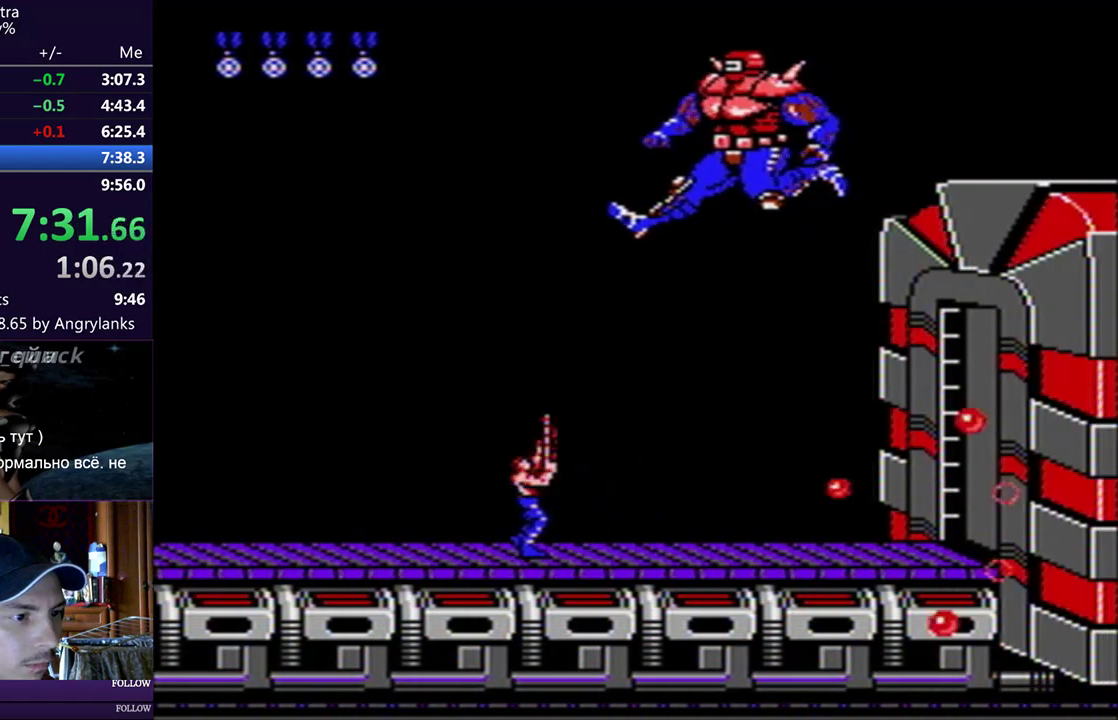
{"buttons": [], "events": [[200, "DPAD_RIGHT", "up"], [233, "DPAD_UP", "up"]]}
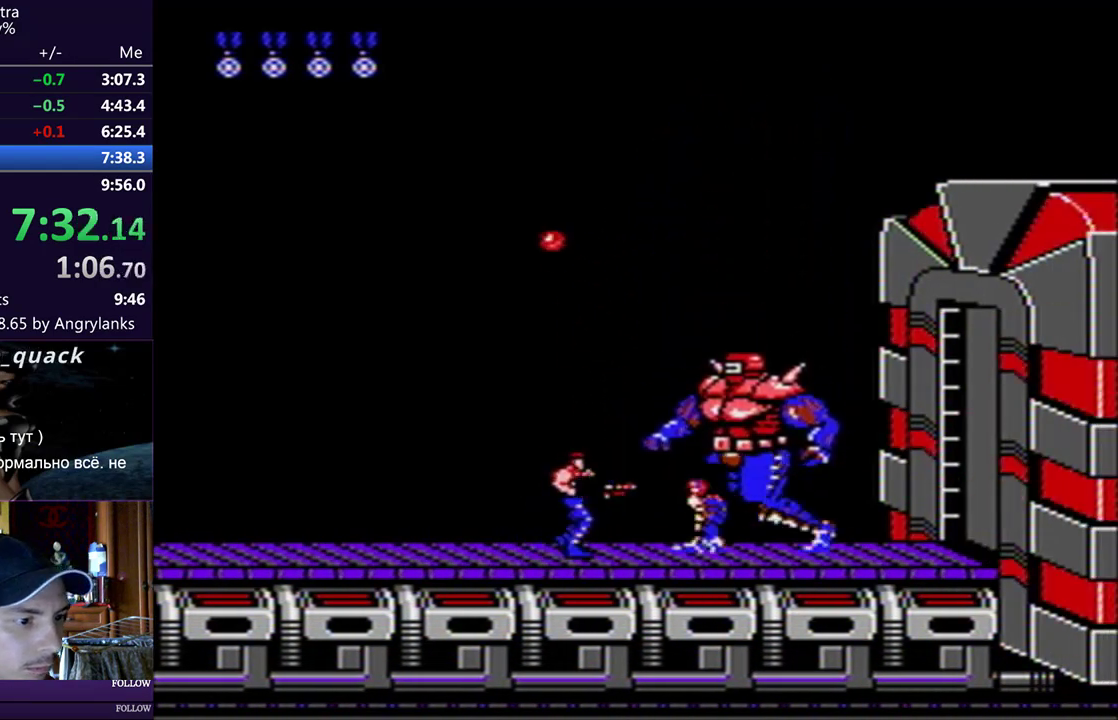
{"buttons": ["DPAD_RIGHT"], "events": [[284, "A", "down"], [284, "DPAD_LEFT", "down"], [451, "A", "up"], [467, "DPAD_LEFT", "up"], [501, "DPAD_RIGHT", "down"]]}
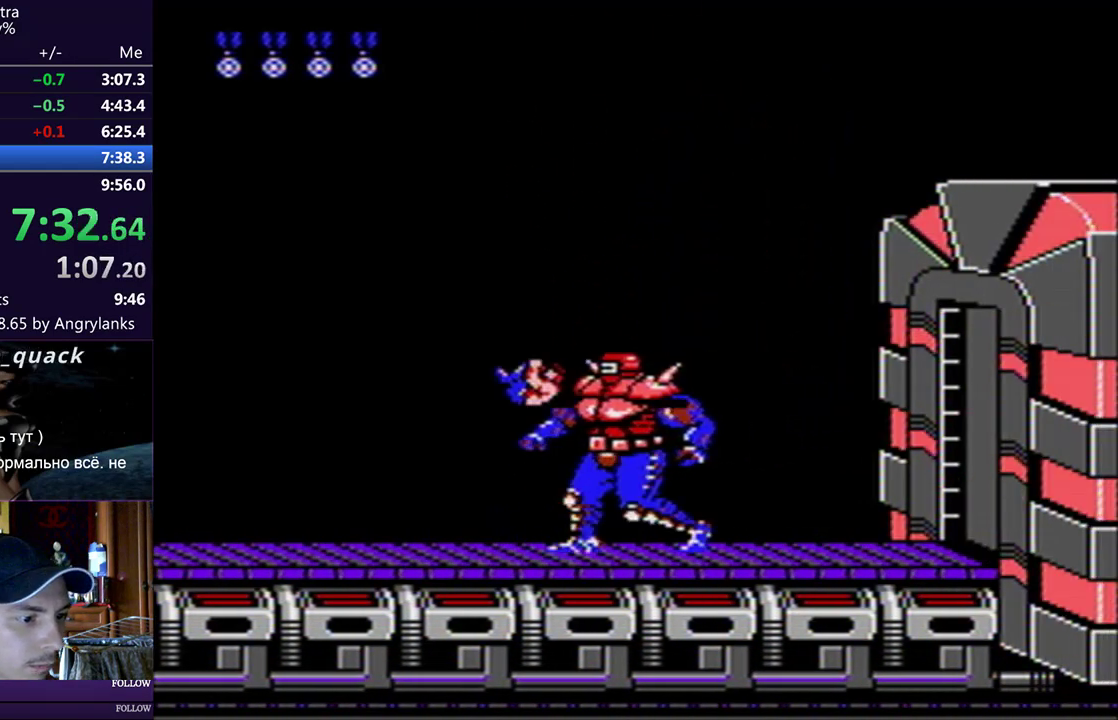
{"buttons": ["DPAD_DOWN", "DPAD_LEFT"], "events": [[16, "DPAD_DOWN", "down"], [100, "DPAD_RIGHT", "up"], [367, "DPAD_LEFT", "down"]]}
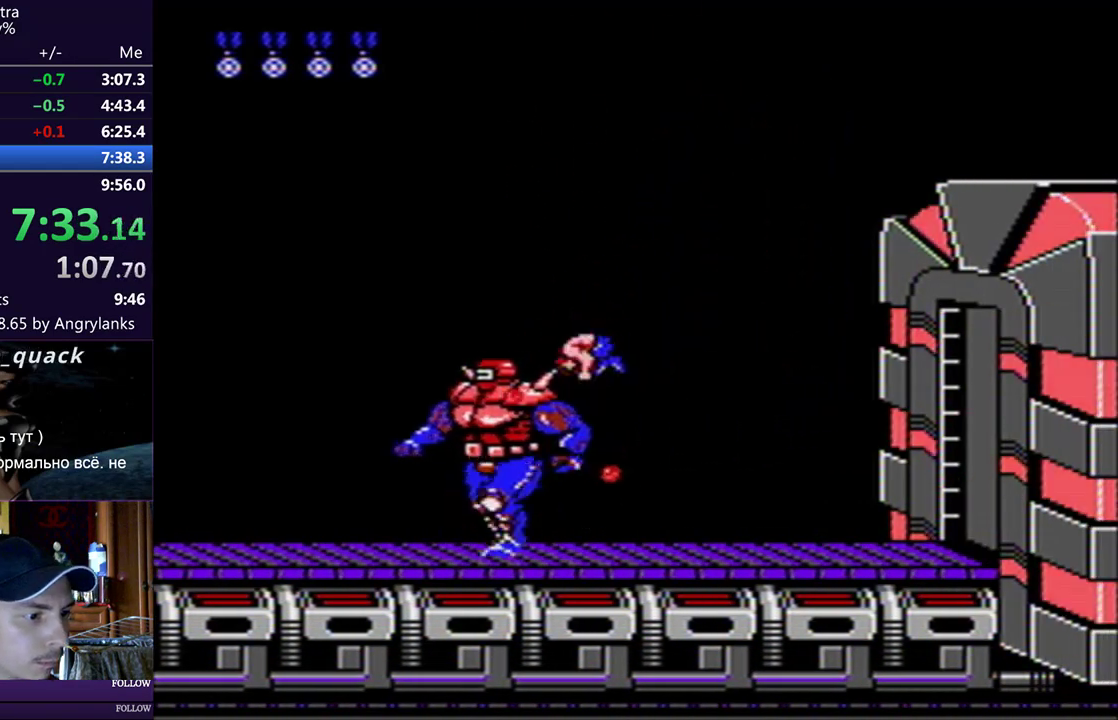
{"buttons": [], "events": [[200, "DPAD_DOWN", "up"], [217, "DPAD_LEFT", "up"]]}
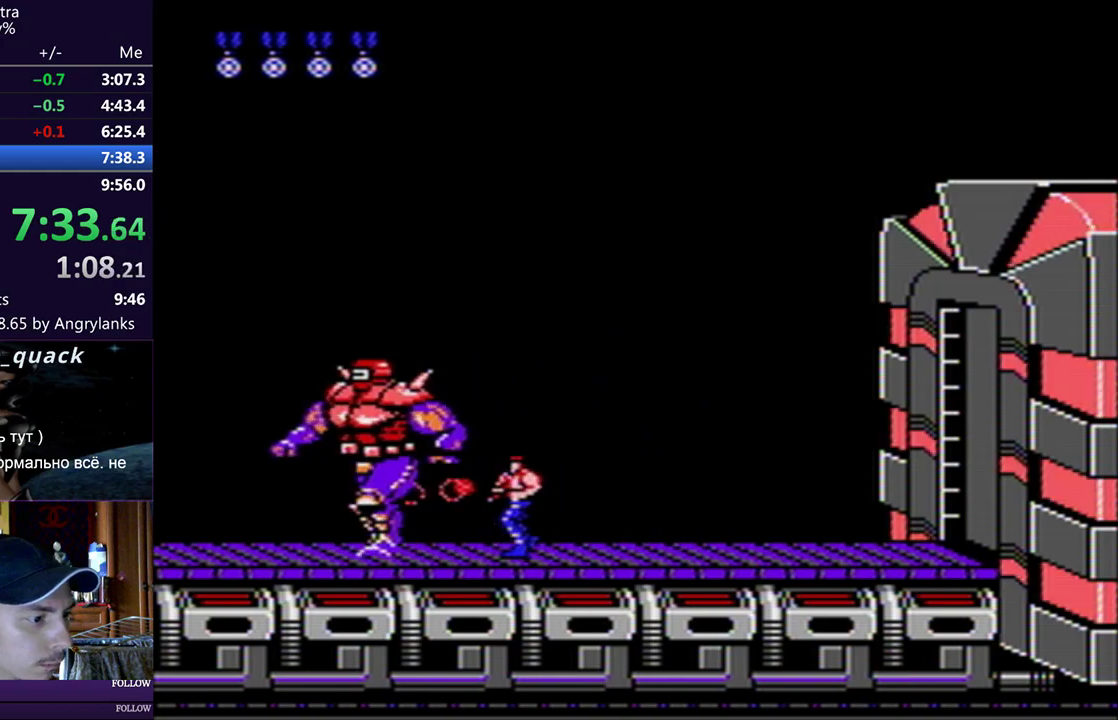
{"buttons": [], "events": []}
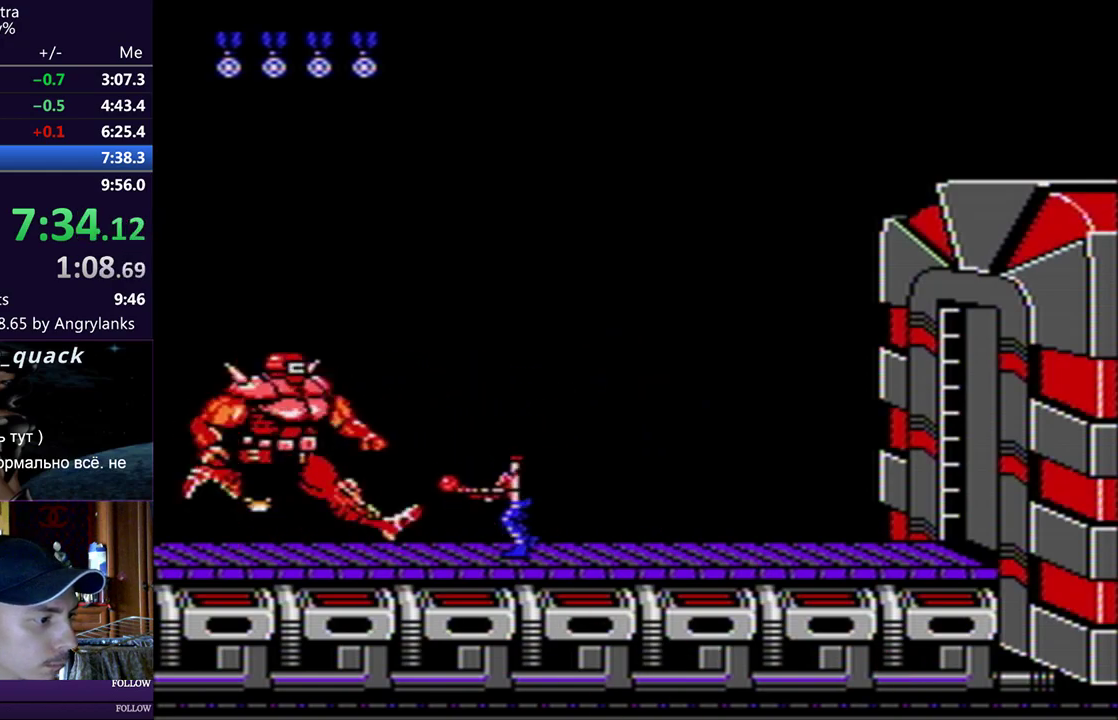
{"buttons": ["DPAD_RIGHT"], "events": [[117, "DPAD_RIGHT", "down"]]}
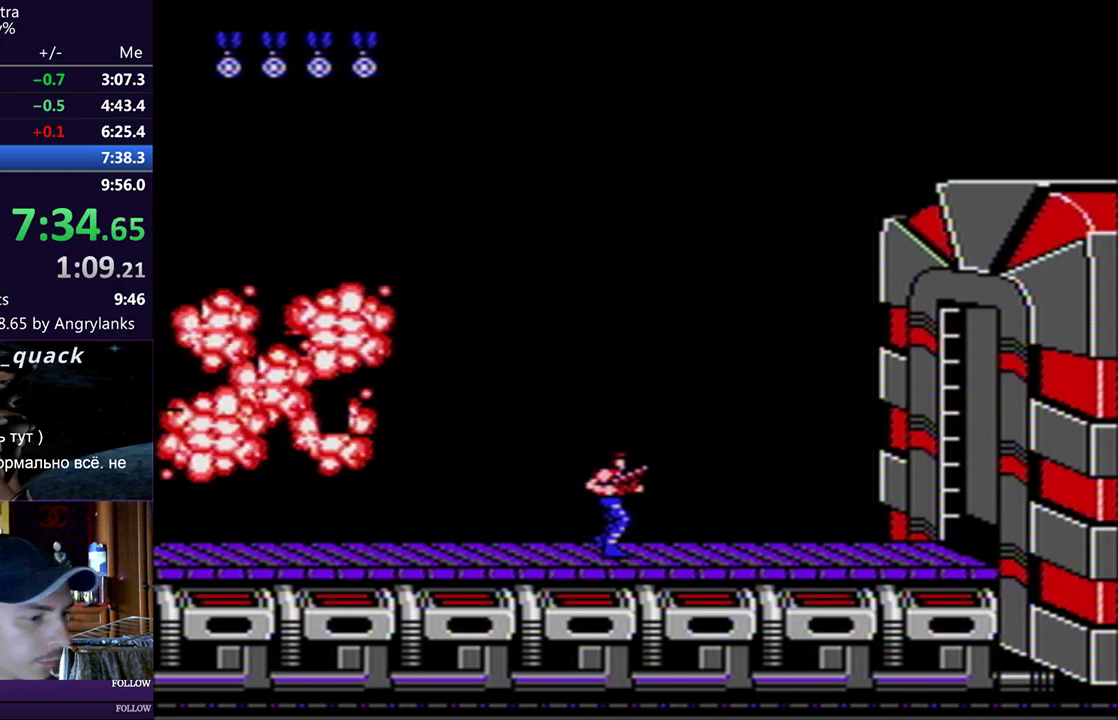
{"buttons": ["DPAD_RIGHT"], "events": []}
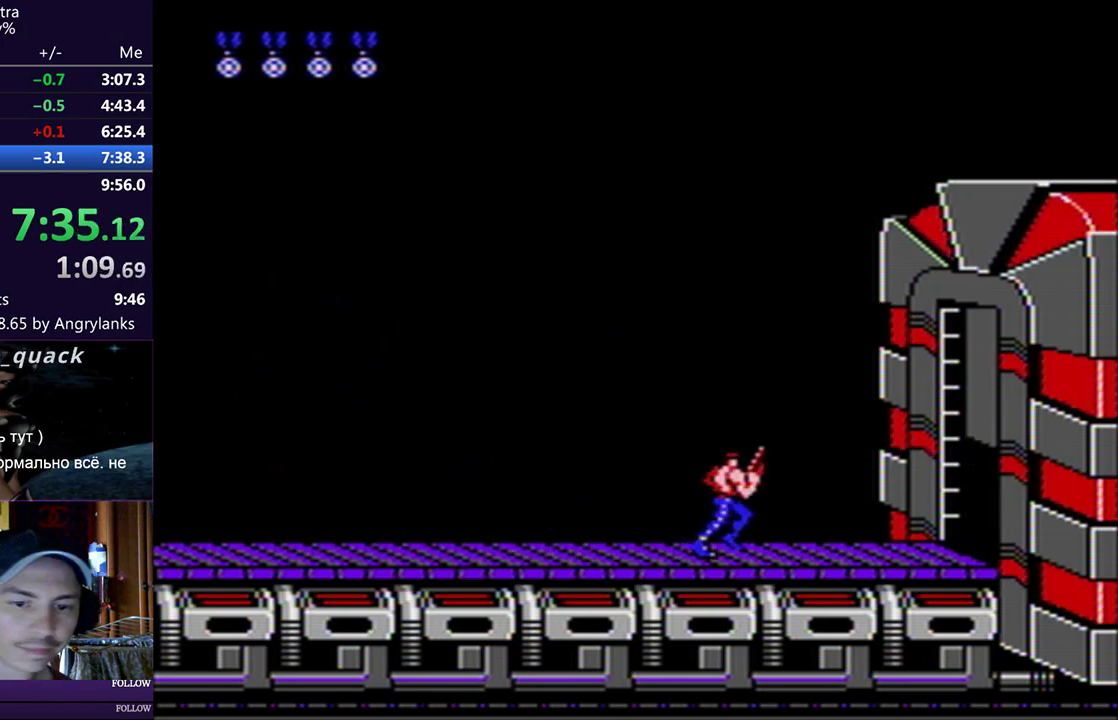
{"buttons": ["DPAD_RIGHT"], "events": []}
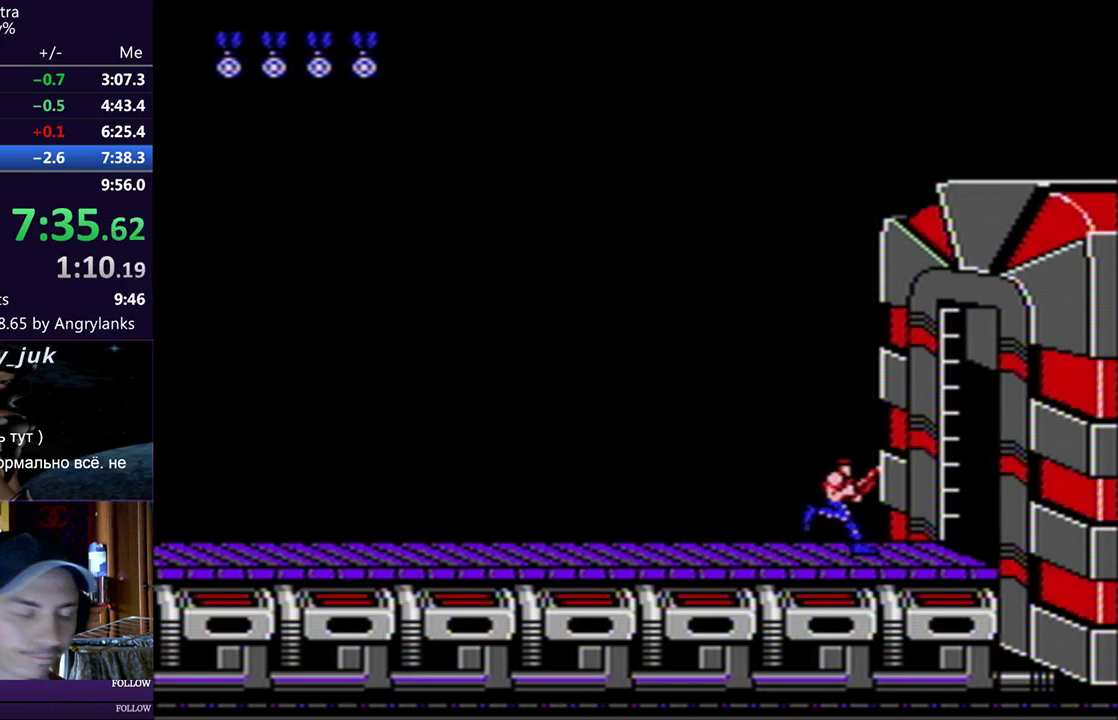
{"buttons": ["DPAD_RIGHT"], "events": []}
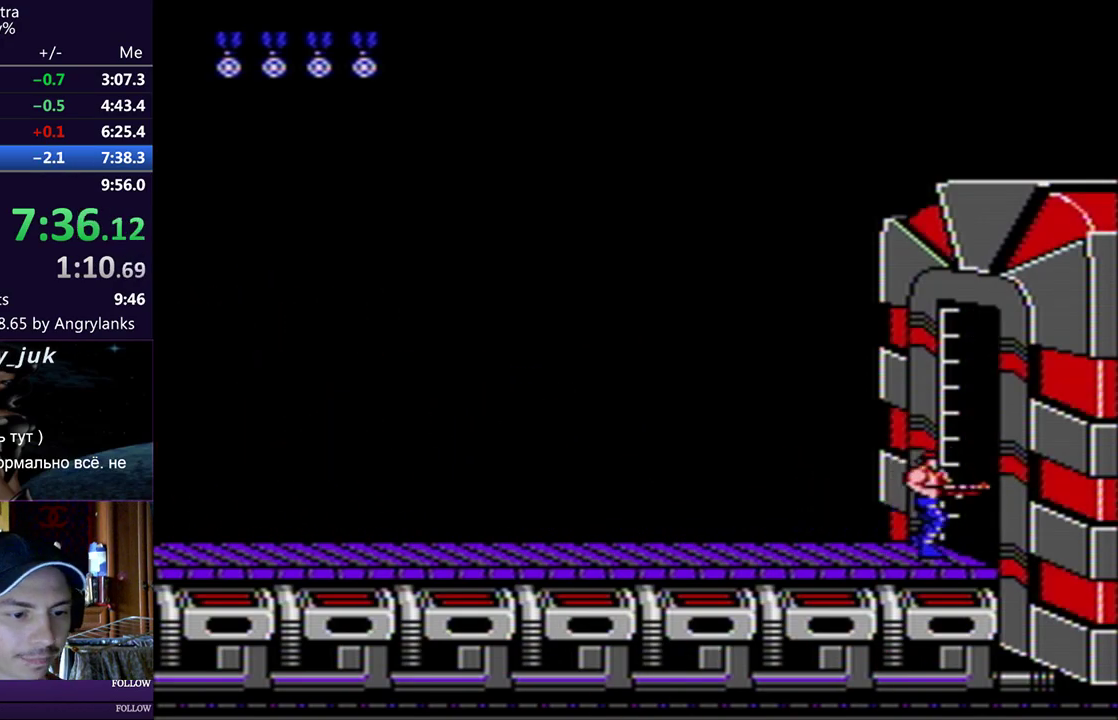
{"buttons": ["DPAD_RIGHT"], "events": []}
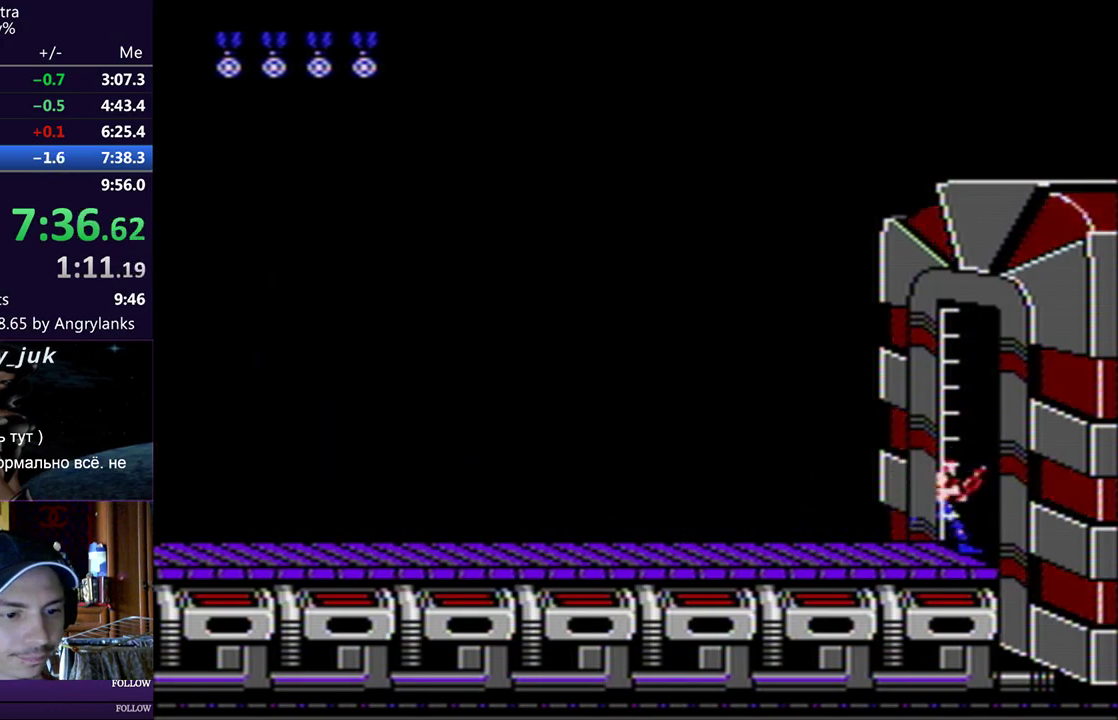
{"buttons": [], "events": [[50, "DPAD_RIGHT", "up"]]}
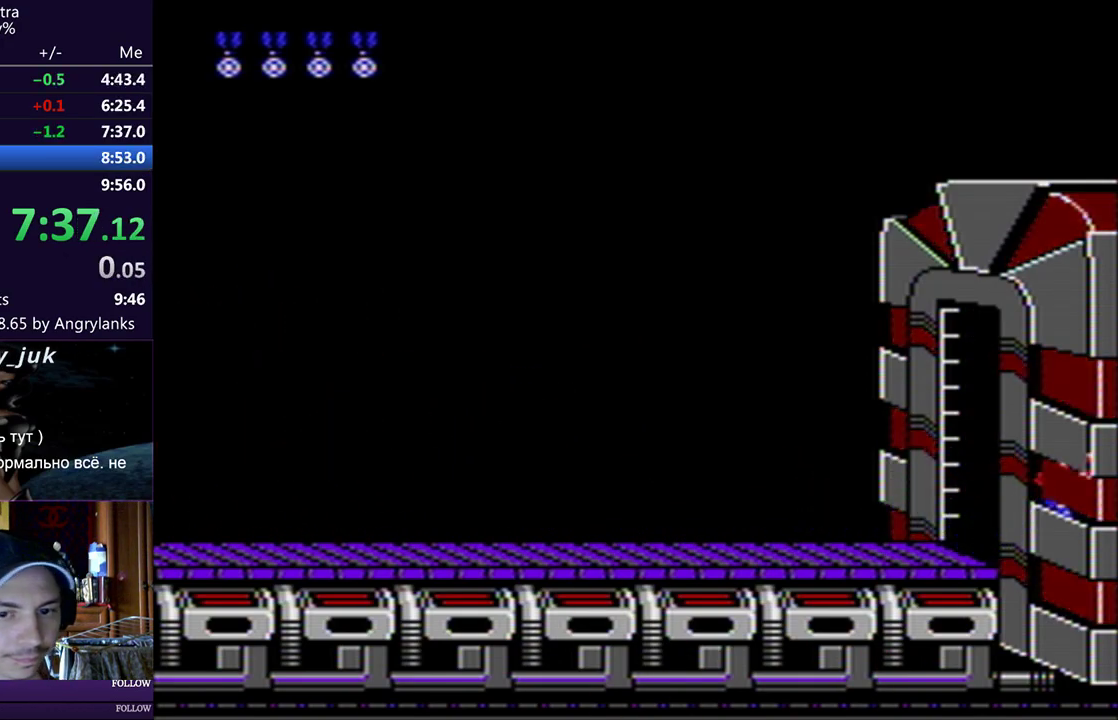
{"buttons": [], "events": []}
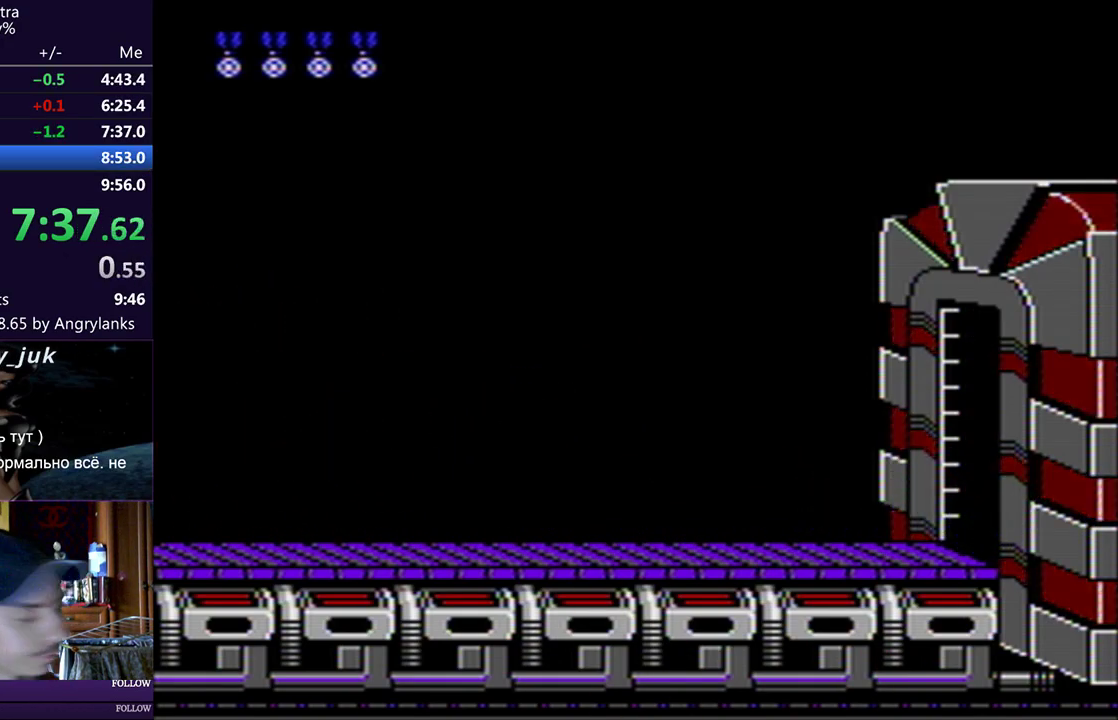
{"buttons": [], "events": []}
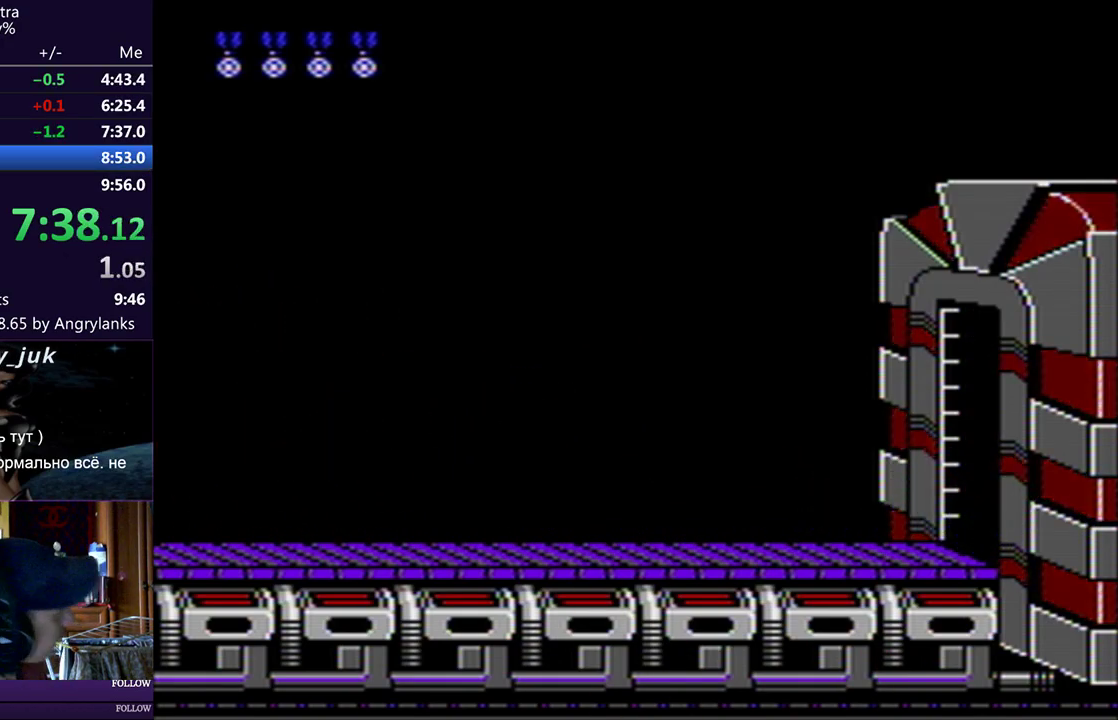
{"buttons": [], "events": []}
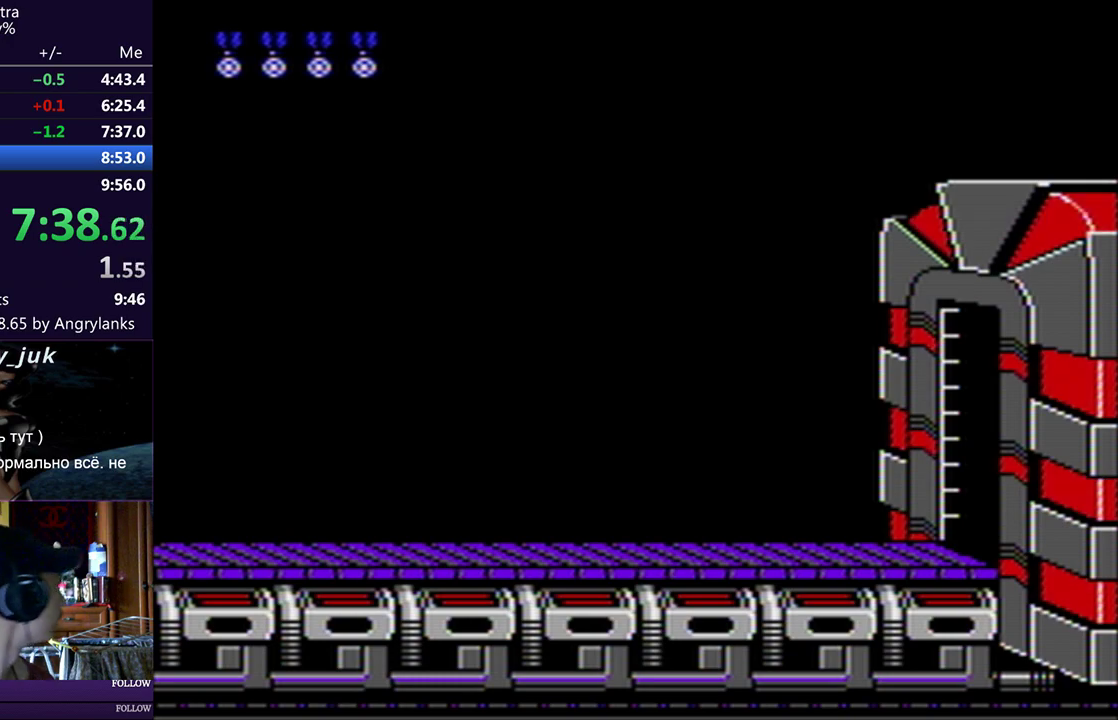
{"buttons": ["DPAD_UP"], "events": [[183, "DPAD_RIGHT", "down"], [267, "DPAD_UP", "down"], [334, "DPAD_RIGHT", "up"]]}
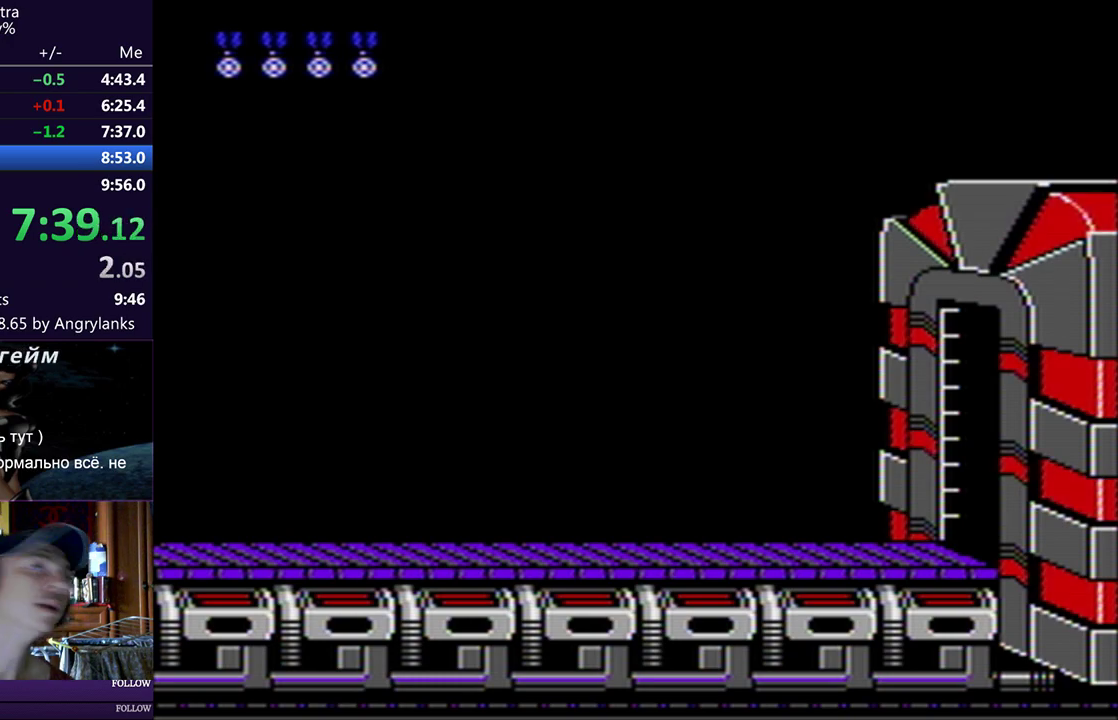
{"buttons": ["DPAD_RIGHT"], "events": [[284, "DPAD_RIGHT", "down"], [284, "DPAD_UP", "up"]]}
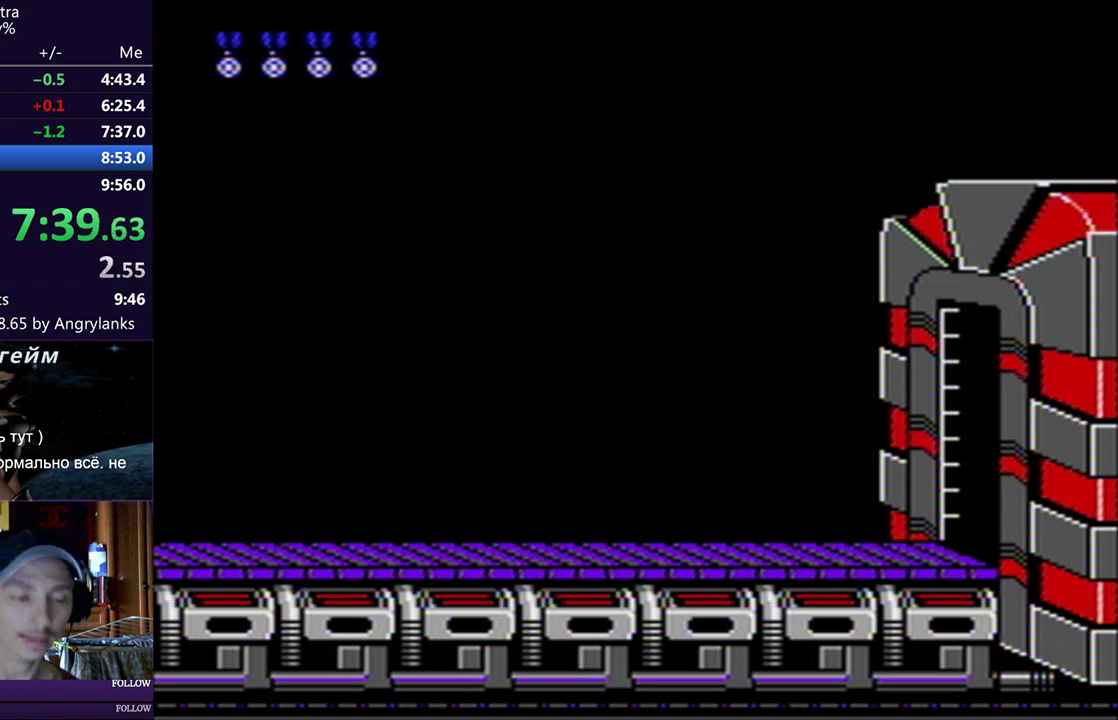
{"buttons": ["DPAD_RIGHT"], "events": []}
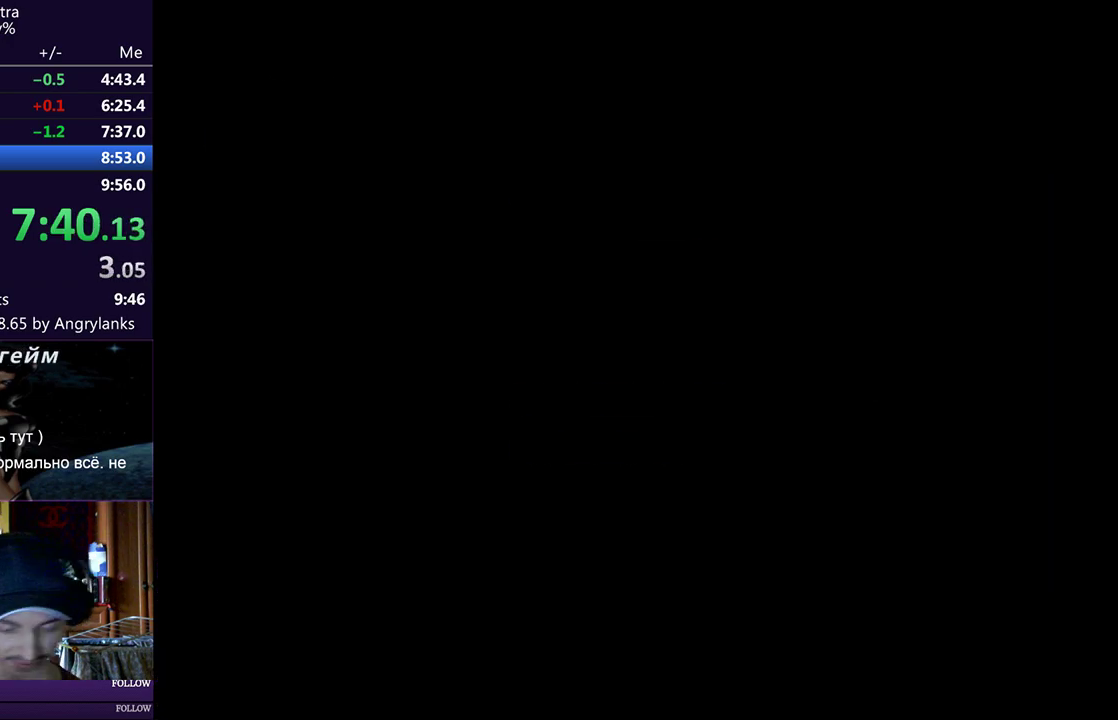
{"buttons": ["DPAD_RIGHT"], "events": []}
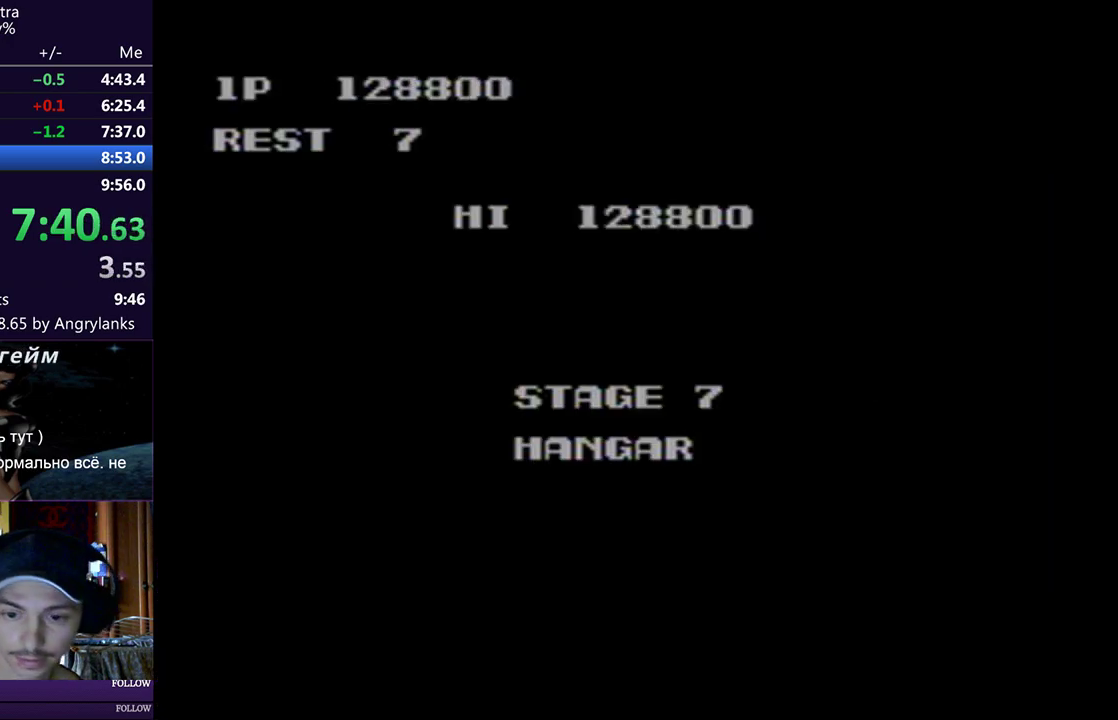
{"buttons": ["DPAD_RIGHT"], "events": []}
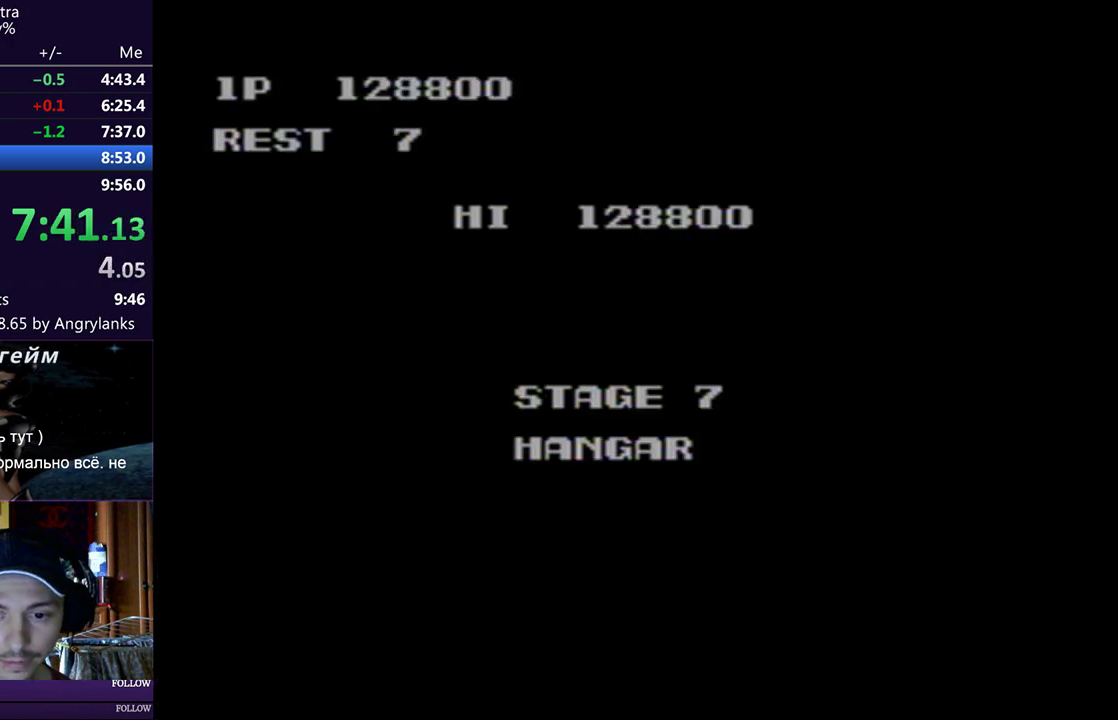
{"buttons": ["DPAD_RIGHT"], "events": []}
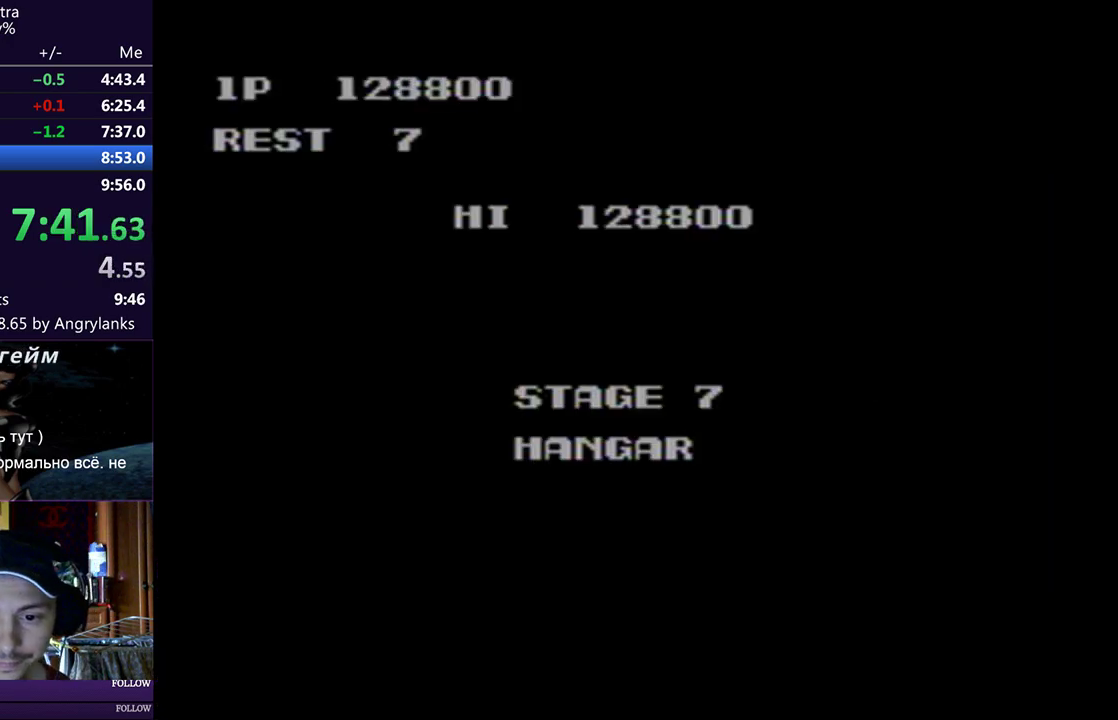
{"buttons": ["DPAD_RIGHT"], "events": []}
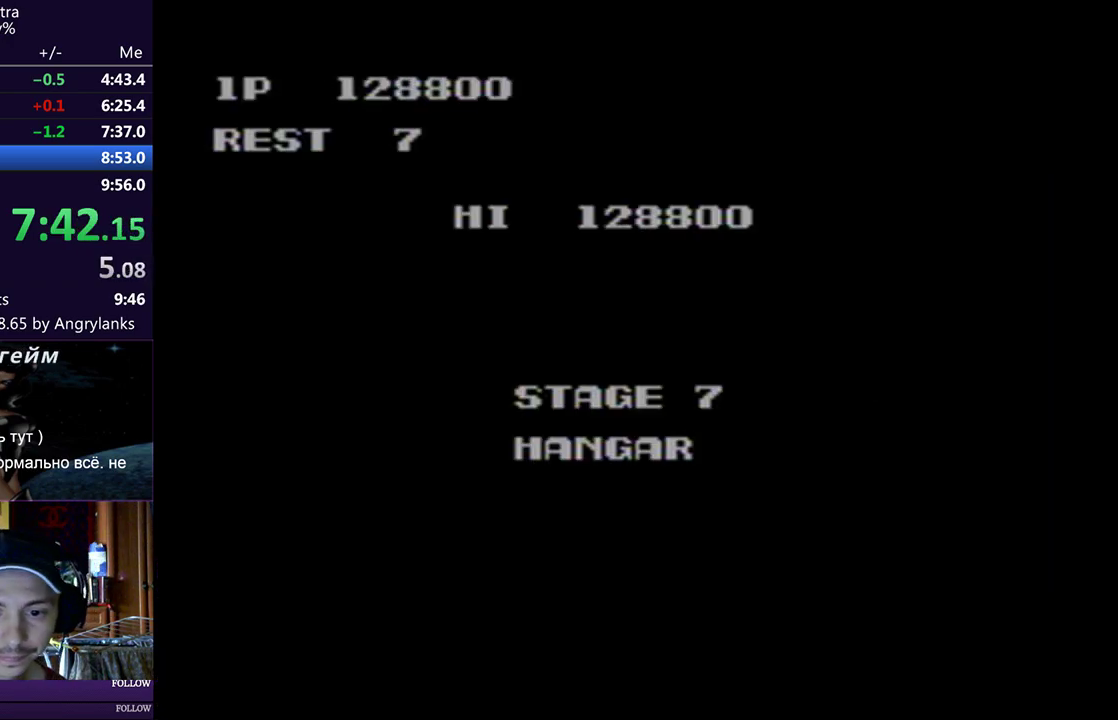
{"buttons": ["DPAD_RIGHT"], "events": []}
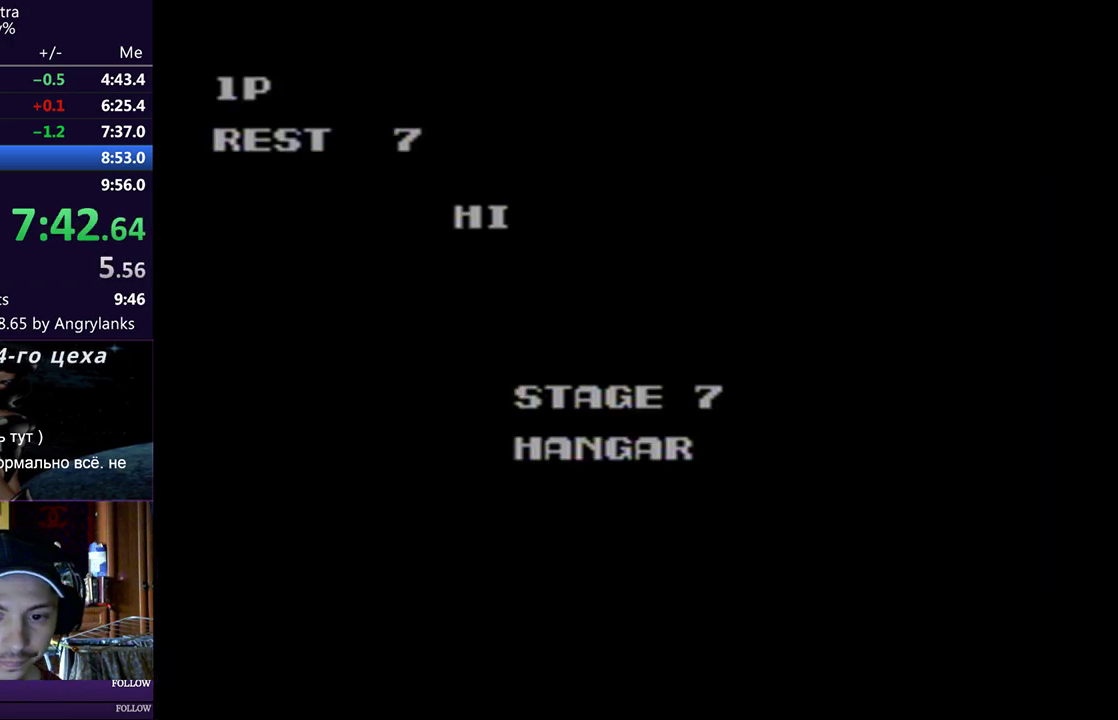
{"buttons": ["DPAD_RIGHT"], "events": []}
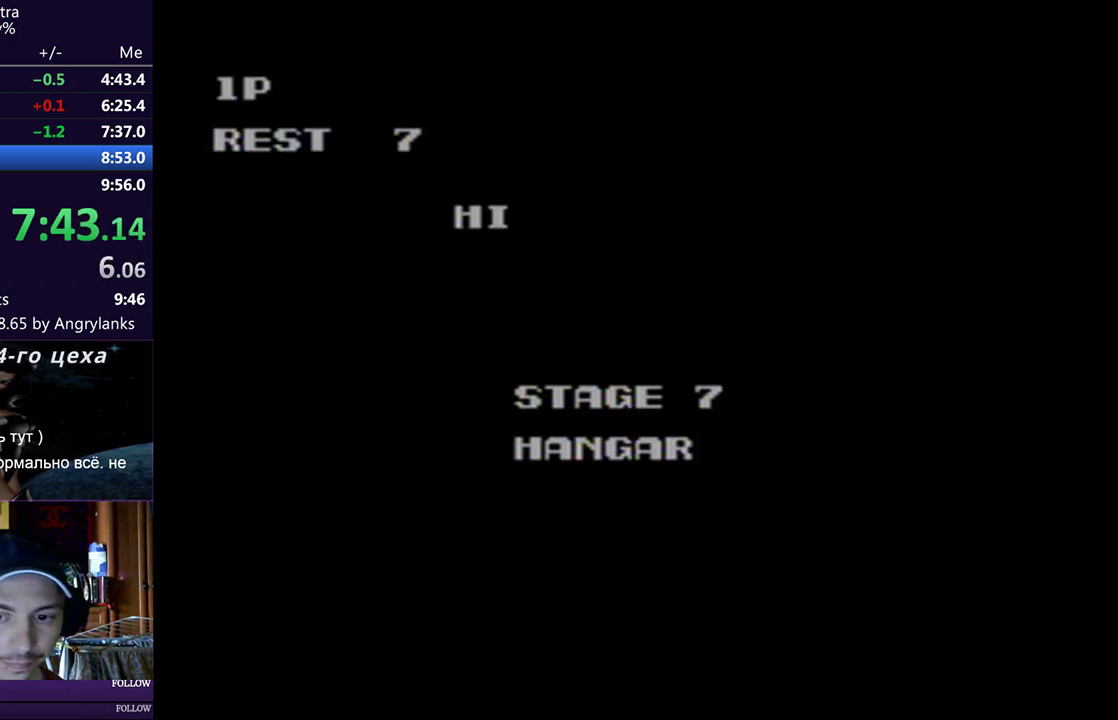
{"buttons": ["DPAD_RIGHT"], "events": []}
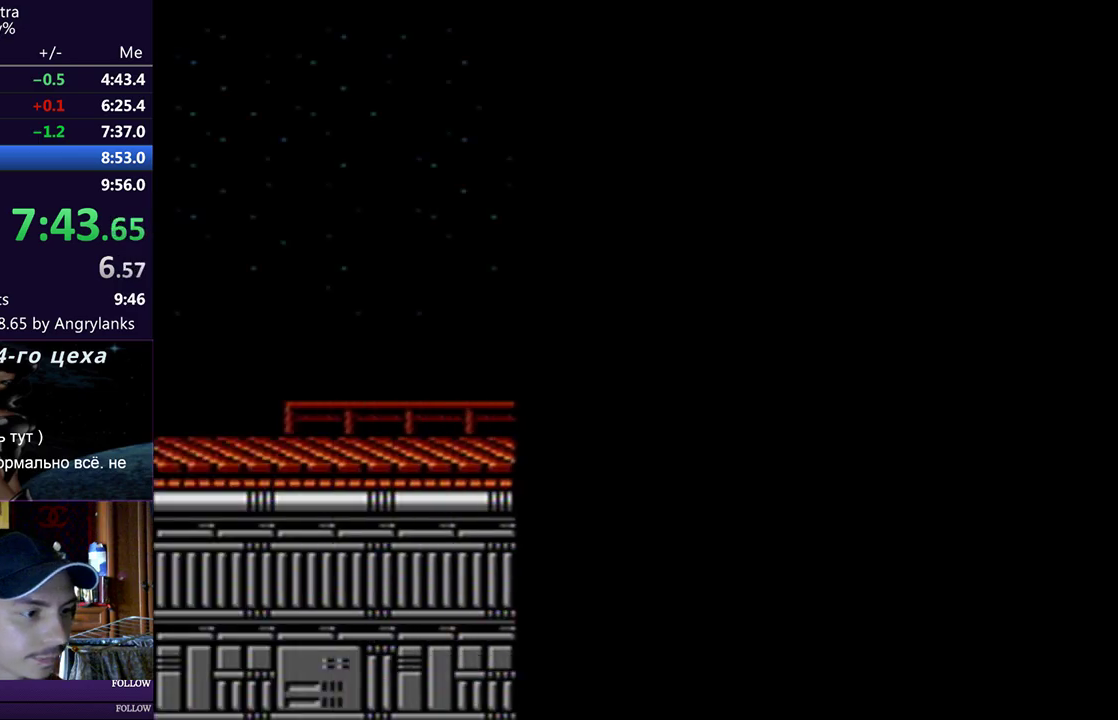
{"buttons": ["DPAD_UP", "DPAD_RIGHT"], "events": [[200, "DPAD_UP", "down"]]}
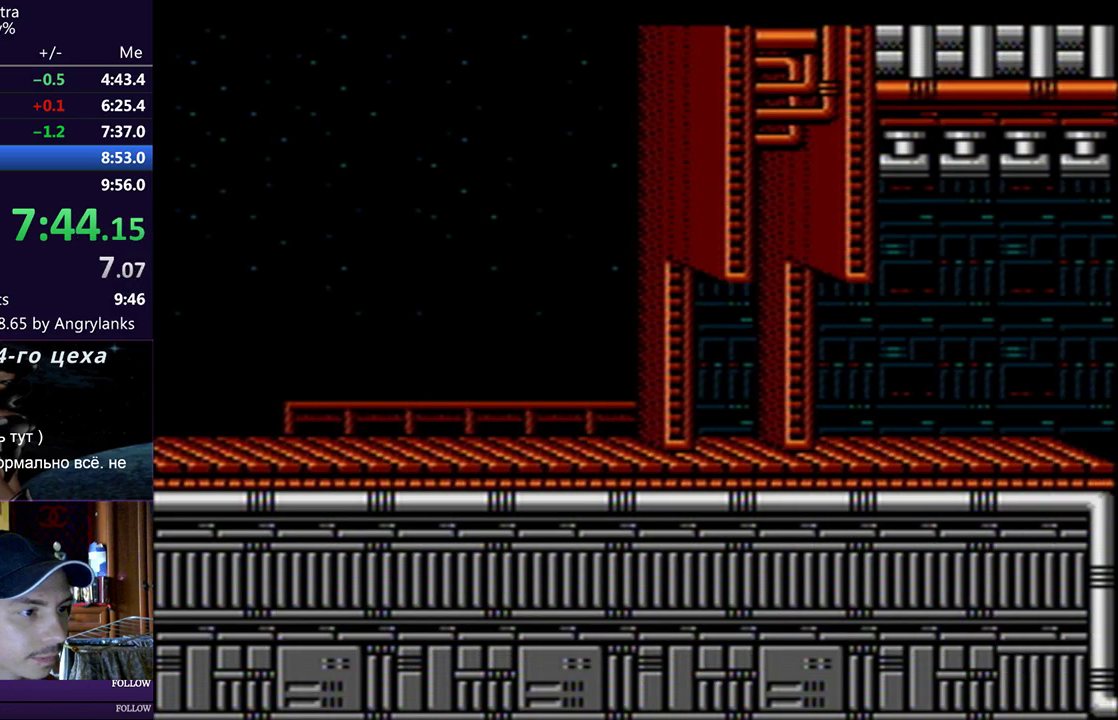
{"buttons": ["DPAD_UP", "DPAD_RIGHT"], "events": []}
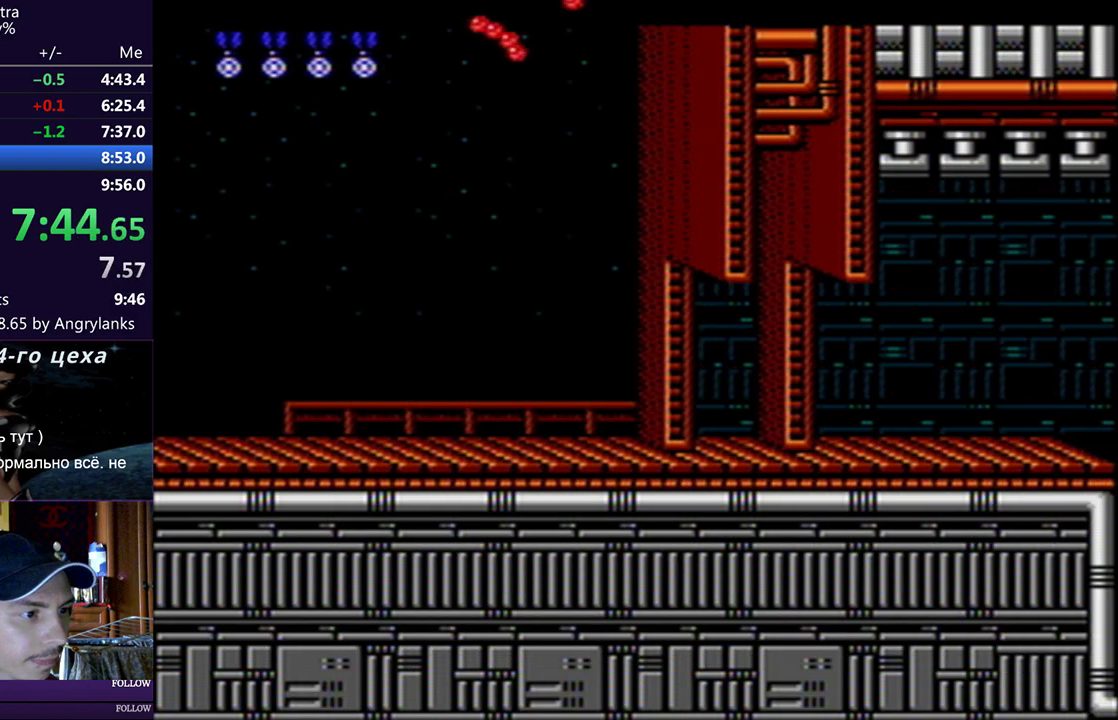
{"buttons": ["DPAD_UP", "DPAD_RIGHT"], "events": []}
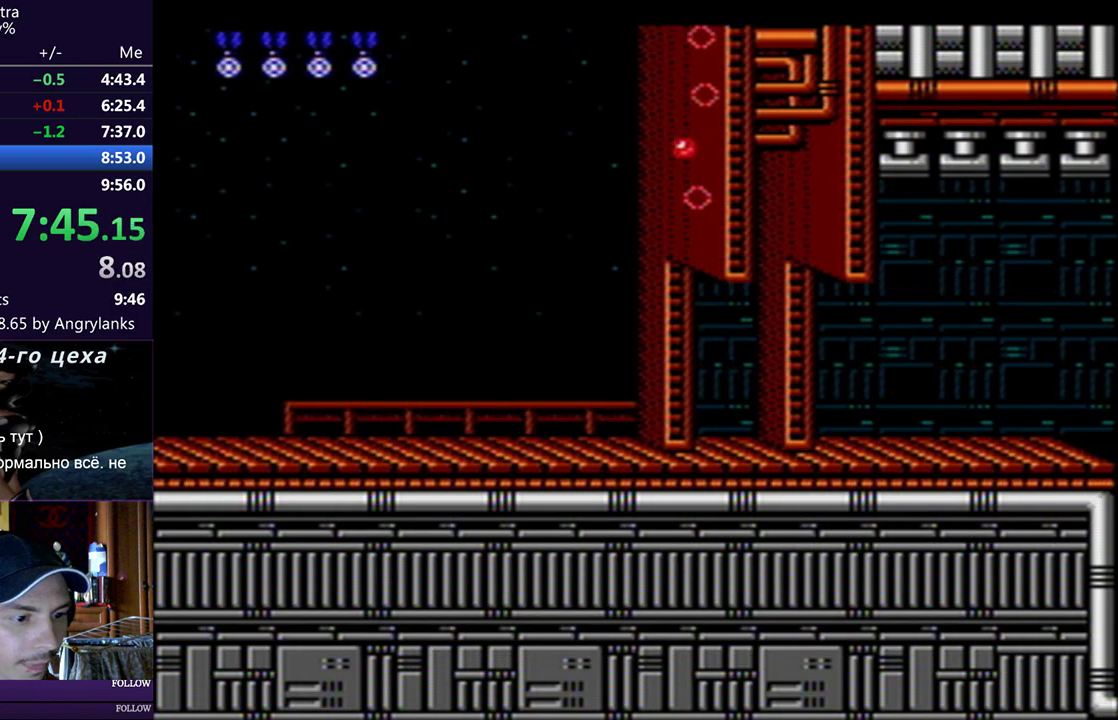
{"buttons": ["DPAD_RIGHT"], "events": [[434, "DPAD_UP", "up"]]}
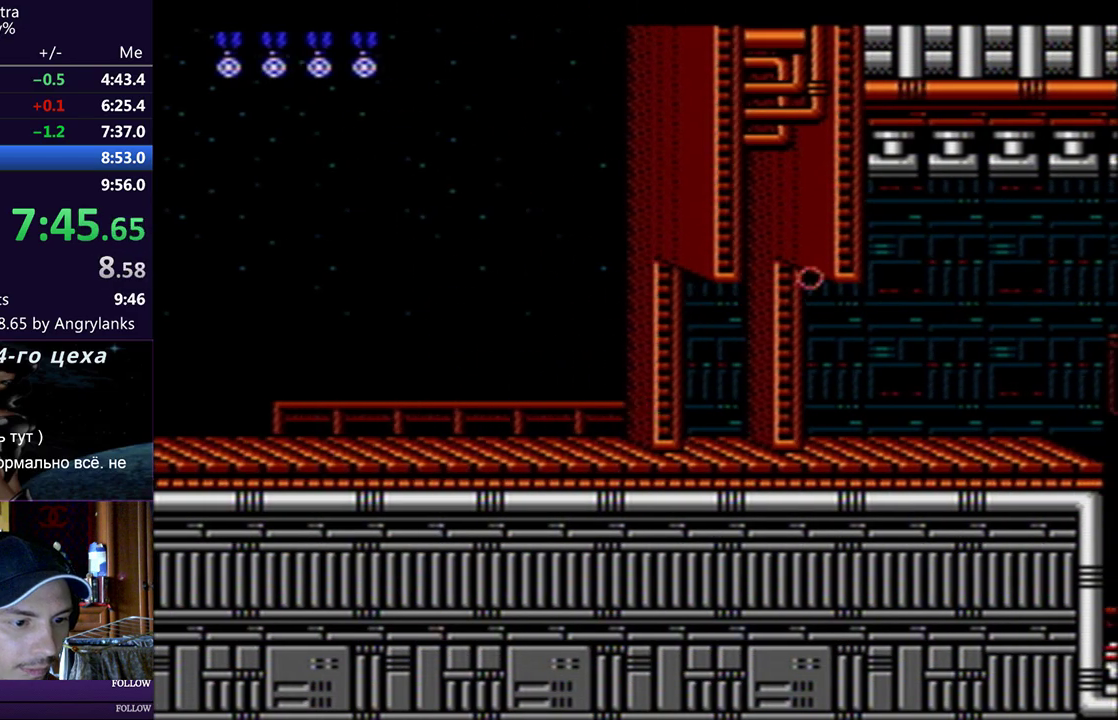
{"buttons": ["DPAD_RIGHT"], "events": []}